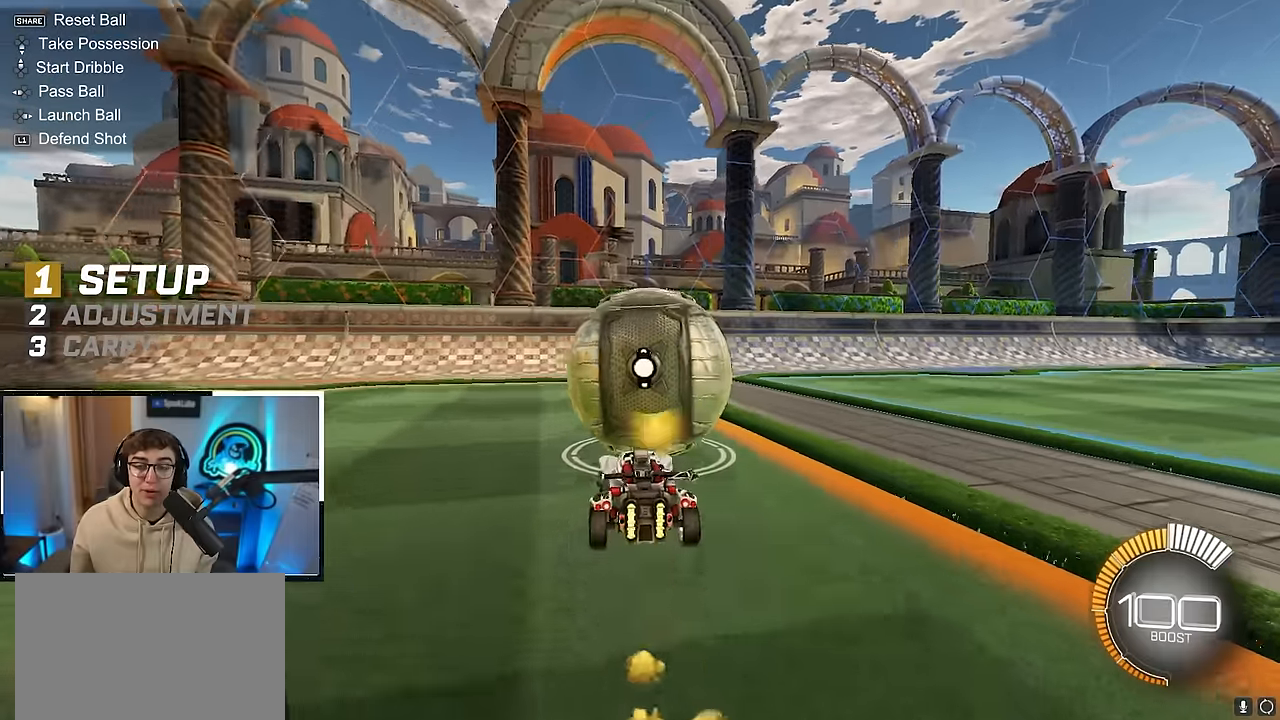
Gameplay with a controller (PlayStation layout); each line is a JSON object with the inputs held at the frame after it. "events" lists button and stick changes between this image and that frame as [ms after this image, input, new state], when the widget could be followed in between. Not read: L3 R3.
{"buttons": [], "left_stick": "center", "right_stick": "center", "events": [[116, "left_stick", "center"]]}
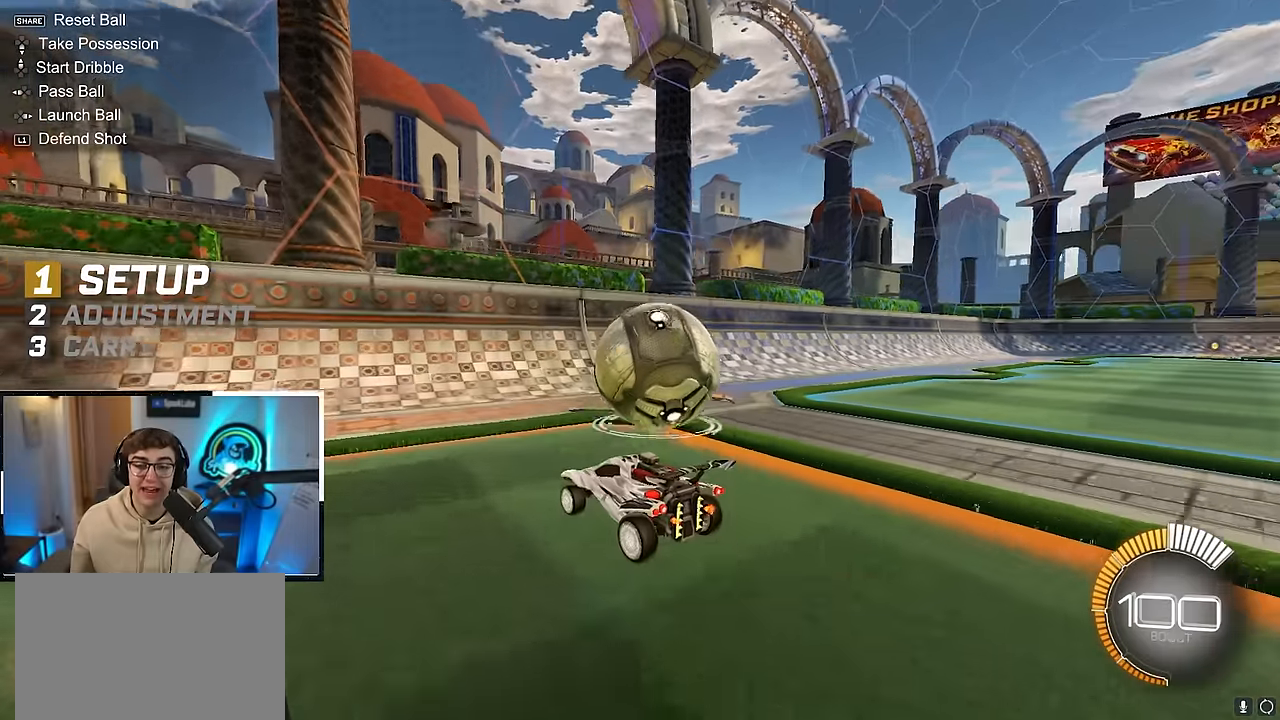
{"buttons": ["L2"], "left_stick": "up", "right_stick": "center", "events": [[100, "left_stick", "right"], [166, "left_stick", "up-right"], [283, "left_stick", "up"], [500, "L2", "down"]]}
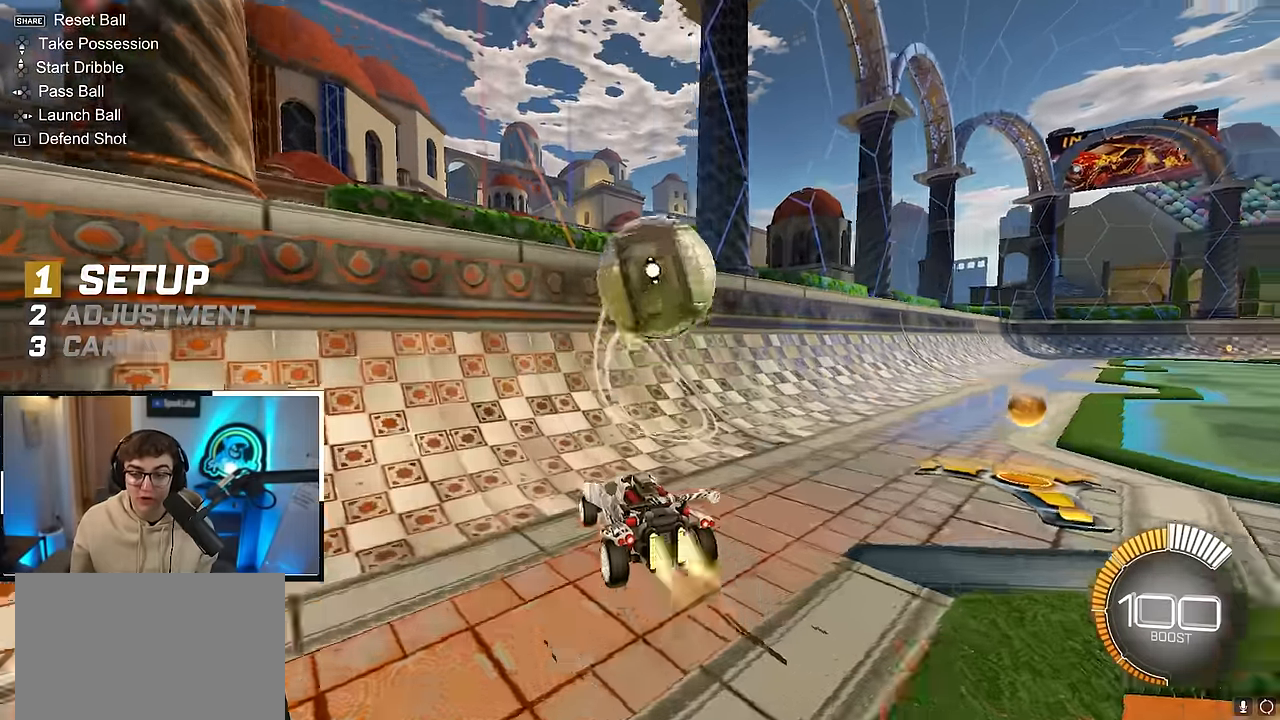
{"buttons": [], "left_stick": "up-right", "right_stick": "center", "events": [[266, "L2", "up"], [333, "L2", "down"], [333, "left_stick", "up-right"], [500, "L2", "up"]]}
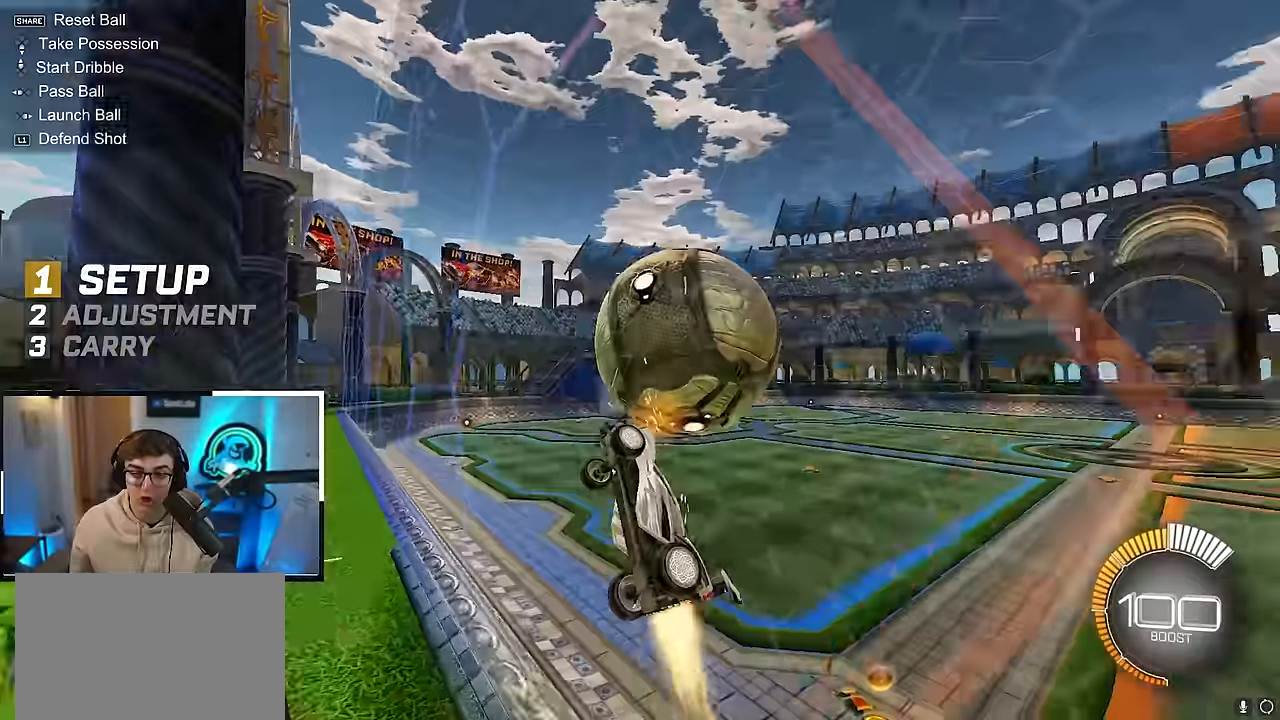
{"buttons": [], "left_stick": "down-right", "right_stick": "center", "events": [[50, "left_stick", "up"], [333, "left_stick", "right"], [466, "left_stick", "down-right"]]}
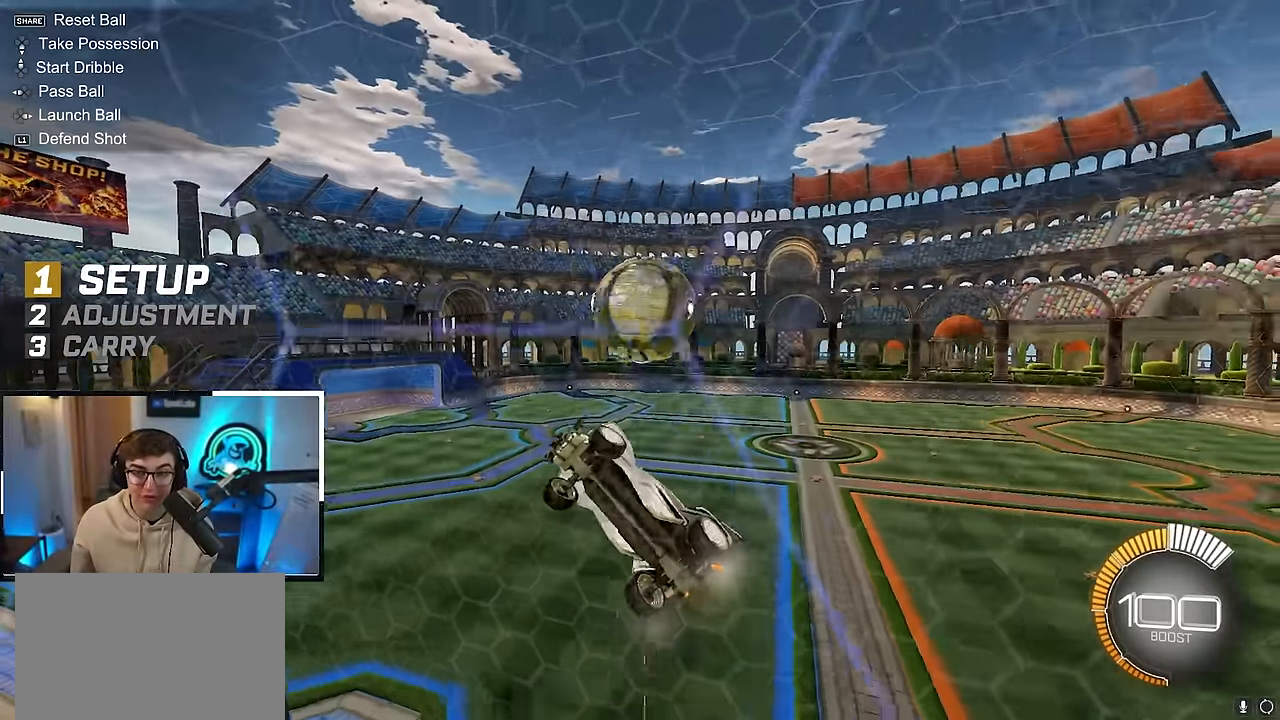
{"buttons": [], "left_stick": "up-right", "right_stick": "center", "events": [[150, "left_stick", "up-right"]]}
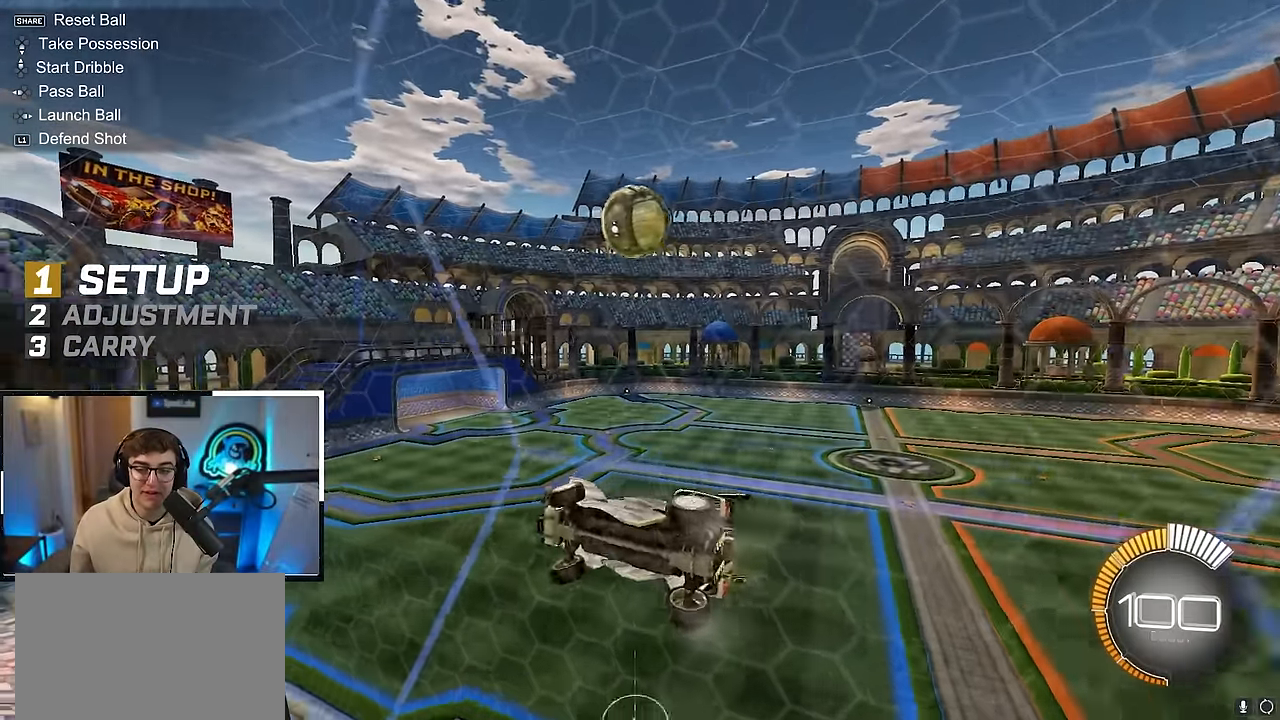
{"buttons": [], "left_stick": "up-right", "right_stick": "center", "events": []}
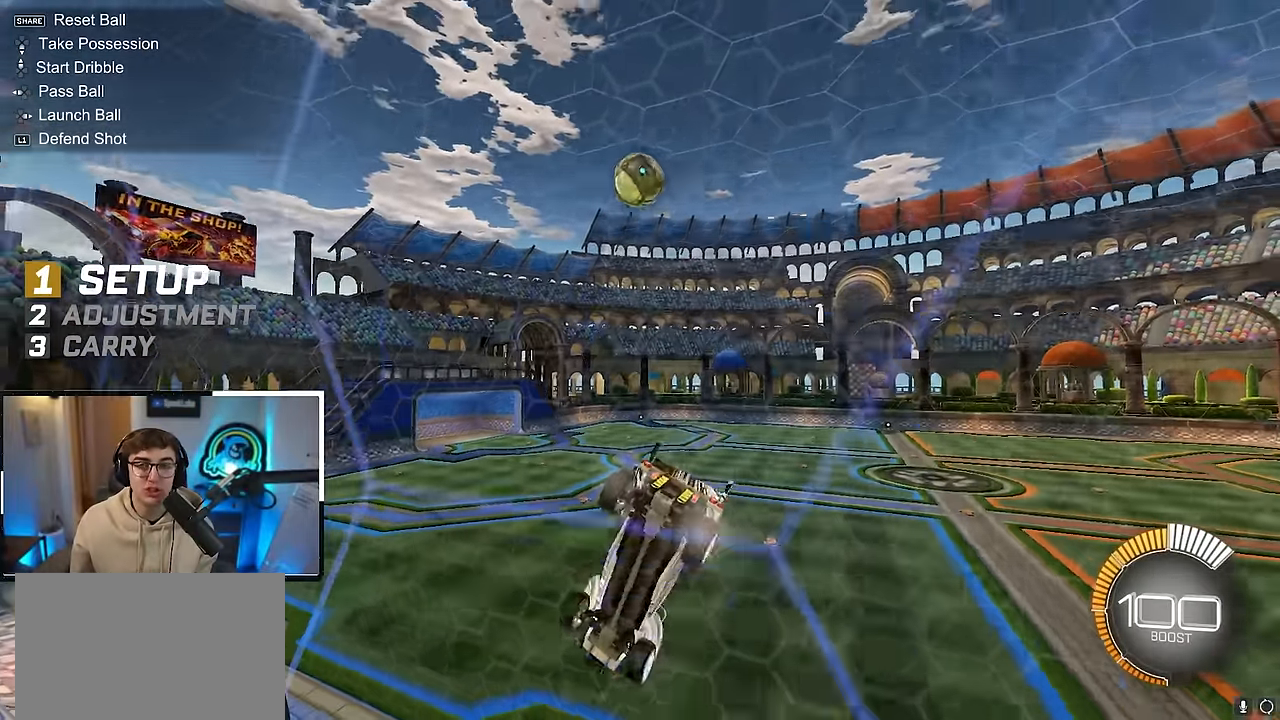
{"buttons": ["L2"], "left_stick": "up", "right_stick": "center", "events": [[16, "L2", "down"], [150, "TRIANGLE", "down"], [166, "left_stick", "up"], [283, "TRIANGLE", "up"]]}
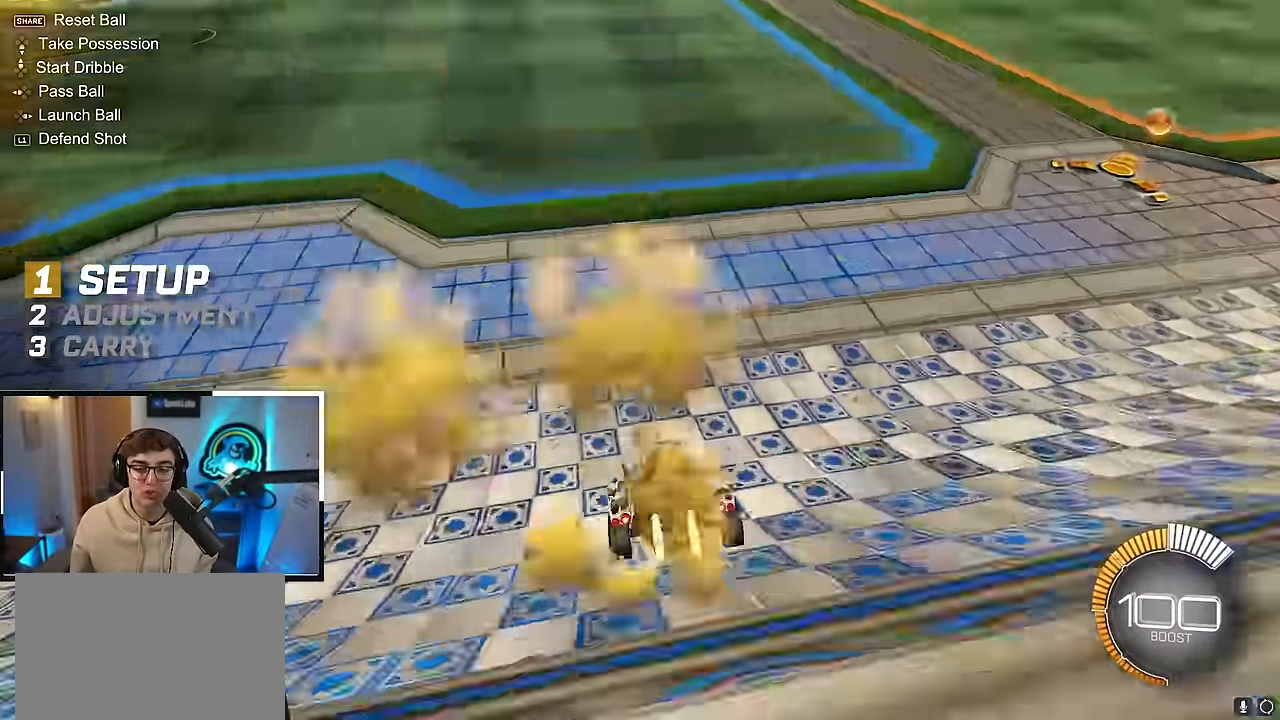
{"buttons": [], "left_stick": "center", "right_stick": "center", "events": [[66, "left_stick", "center"], [400, "left_stick", "right"], [450, "L2", "up"], [450, "left_stick", "center"]]}
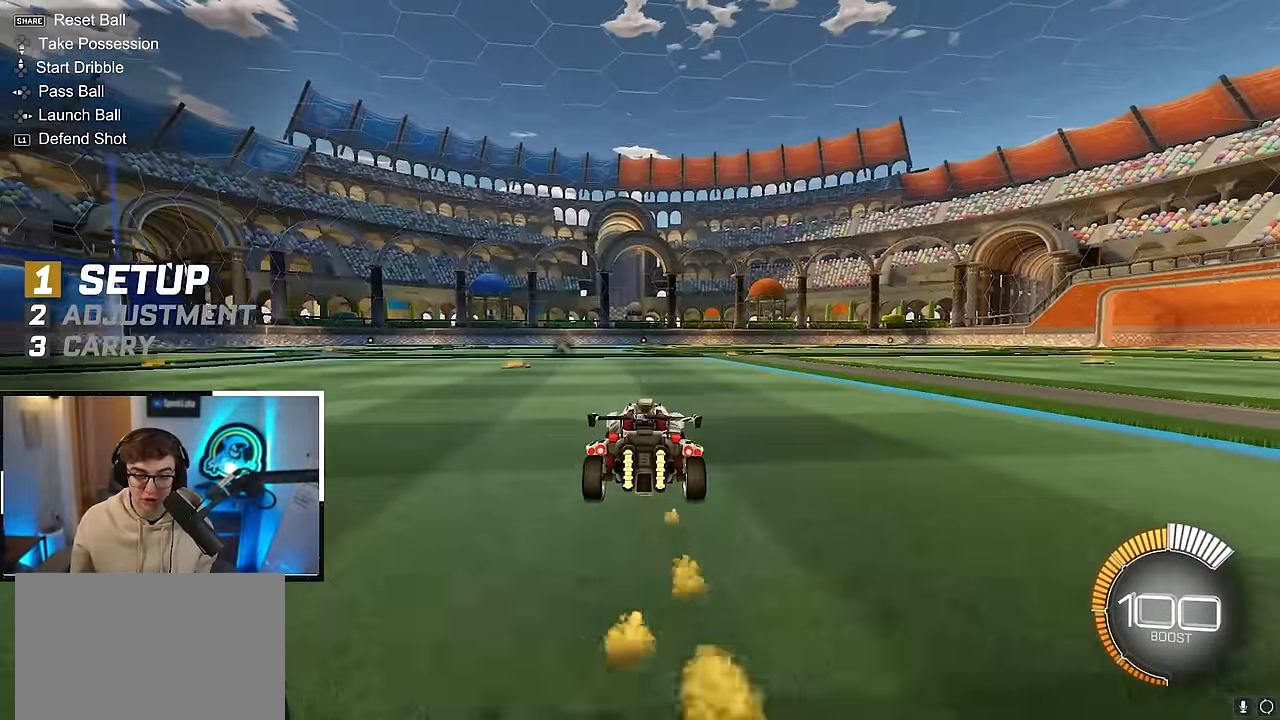
{"buttons": [], "left_stick": "center", "right_stick": "center", "events": [[183, "left_stick", "up-left"], [250, "left_stick", "center"]]}
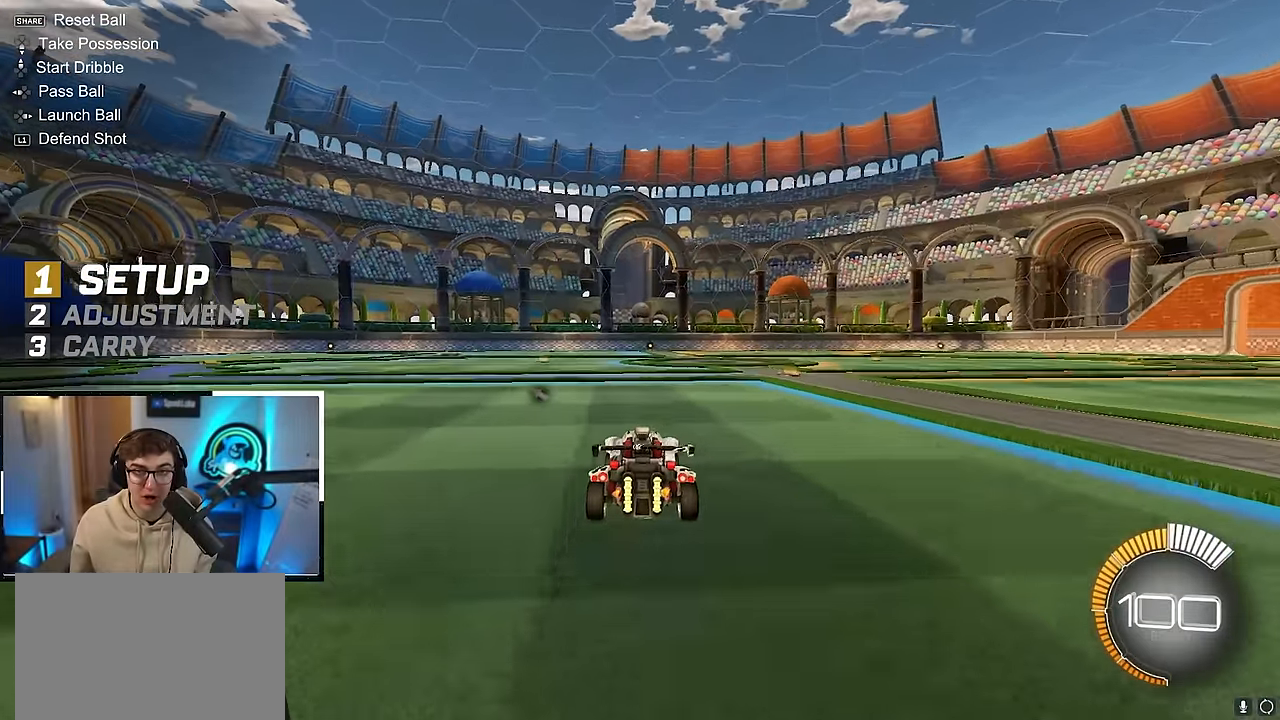
{"buttons": [], "left_stick": "up", "right_stick": "center", "events": [[216, "left_stick", "up"], [300, "left_stick", "center"], [450, "left_stick", "up"]]}
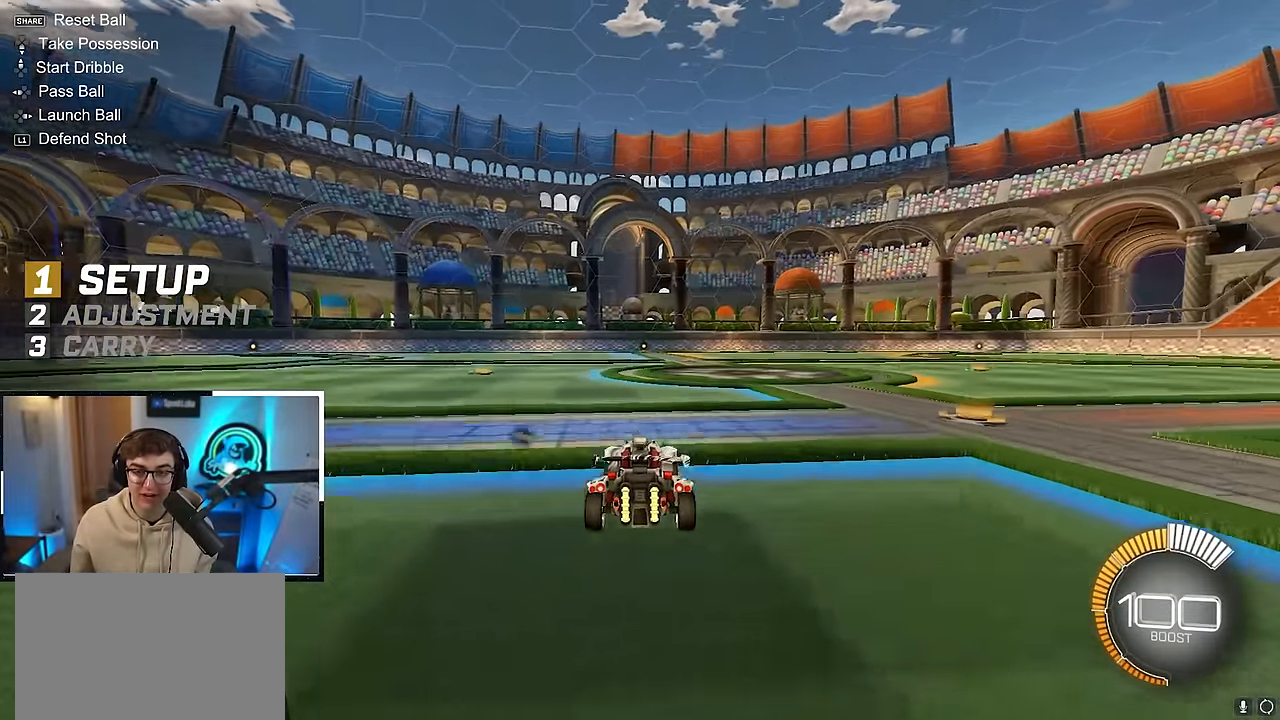
{"buttons": ["L2"], "left_stick": "up", "right_stick": "center", "events": [[50, "left_stick", "center"], [167, "L2", "down"], [167, "left_stick", "up"], [250, "left_stick", "up-right"], [367, "left_stick", "up"]]}
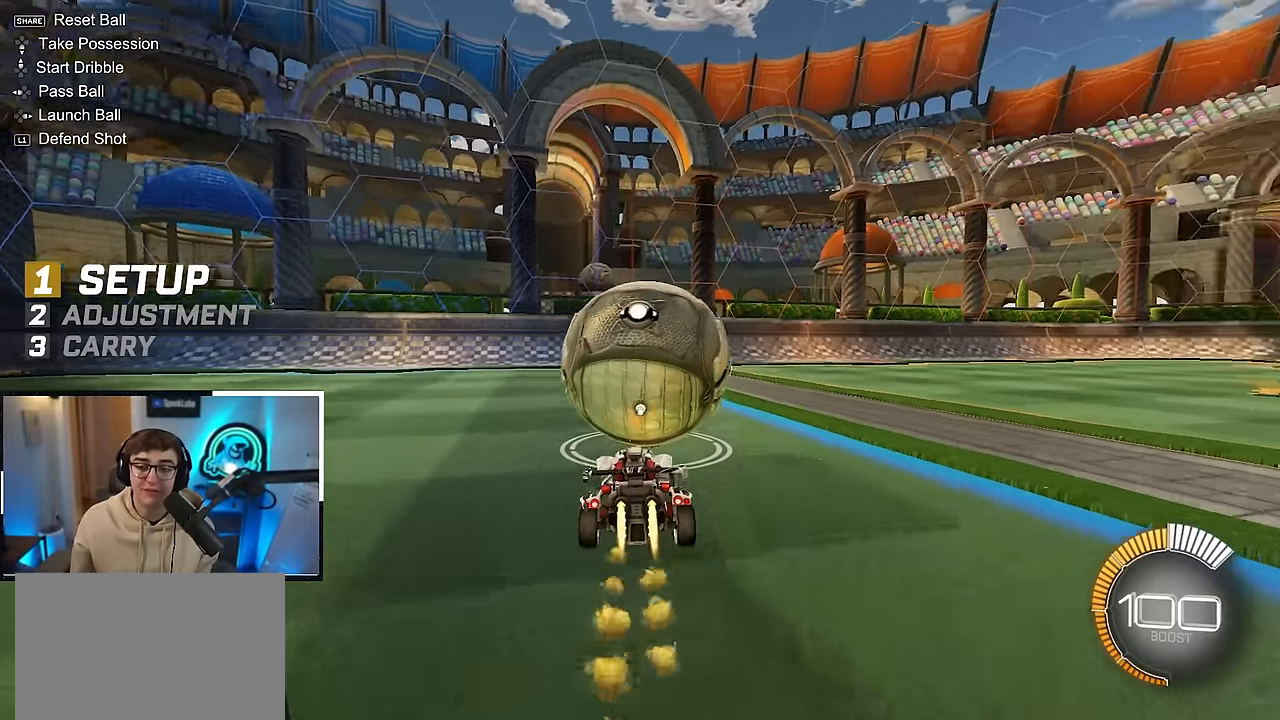
{"buttons": ["TRIANGLE"], "left_stick": "center", "right_stick": "center", "events": [[350, "left_stick", "up-left"], [417, "L2", "up"], [450, "TRIANGLE", "down"], [467, "left_stick", "center"]]}
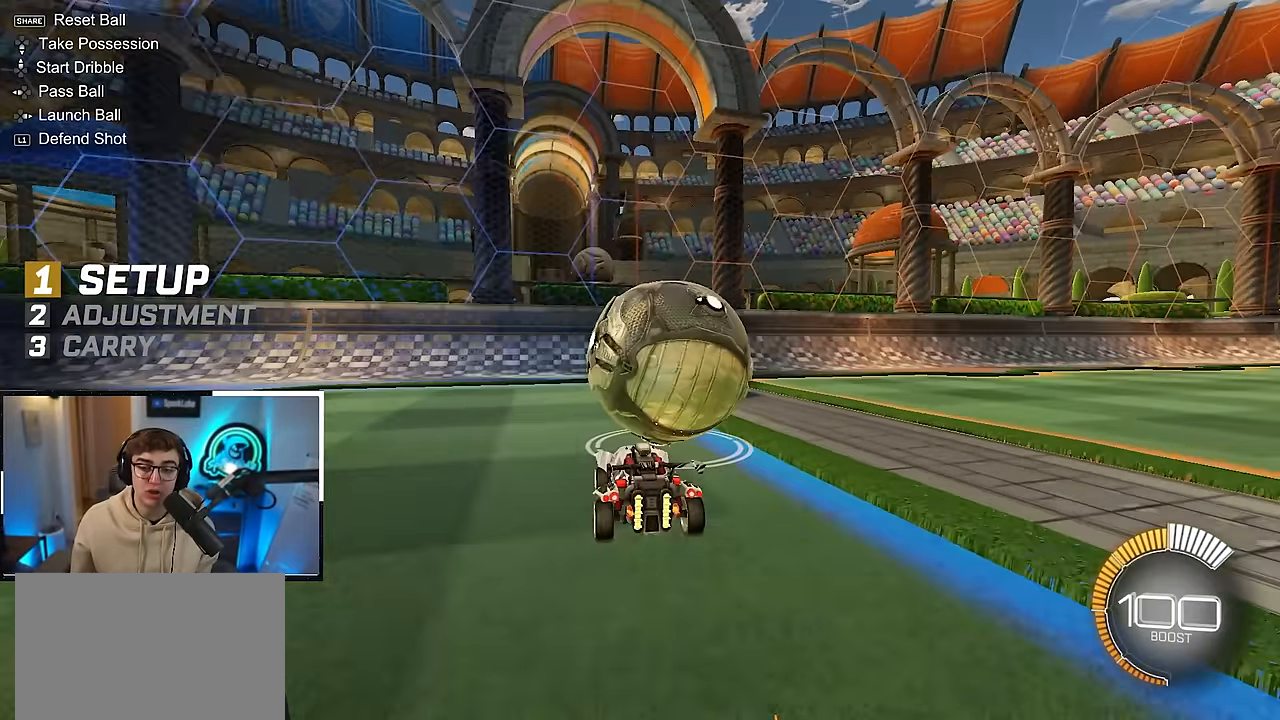
{"buttons": [], "left_stick": "center", "right_stick": "center", "events": [[50, "TRIANGLE", "up"]]}
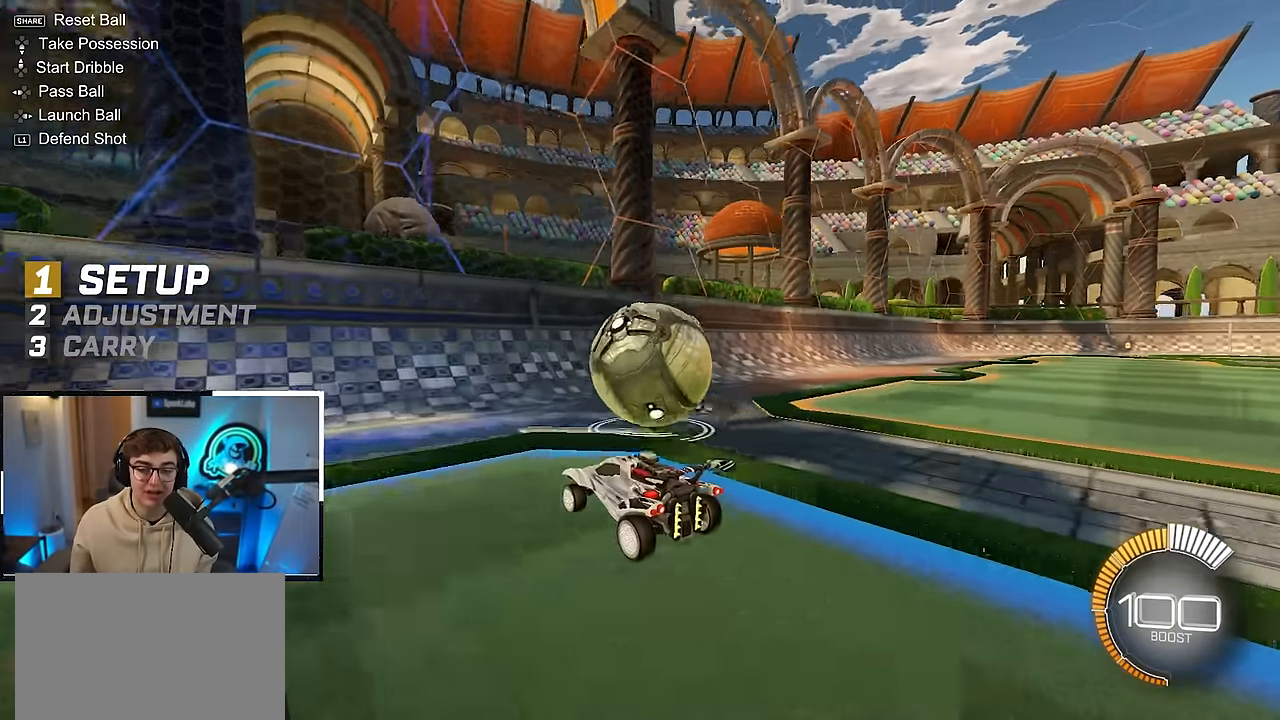
{"buttons": ["L2"], "left_stick": "up", "right_stick": "center", "events": [[34, "left_stick", "up"], [134, "L2", "down"]]}
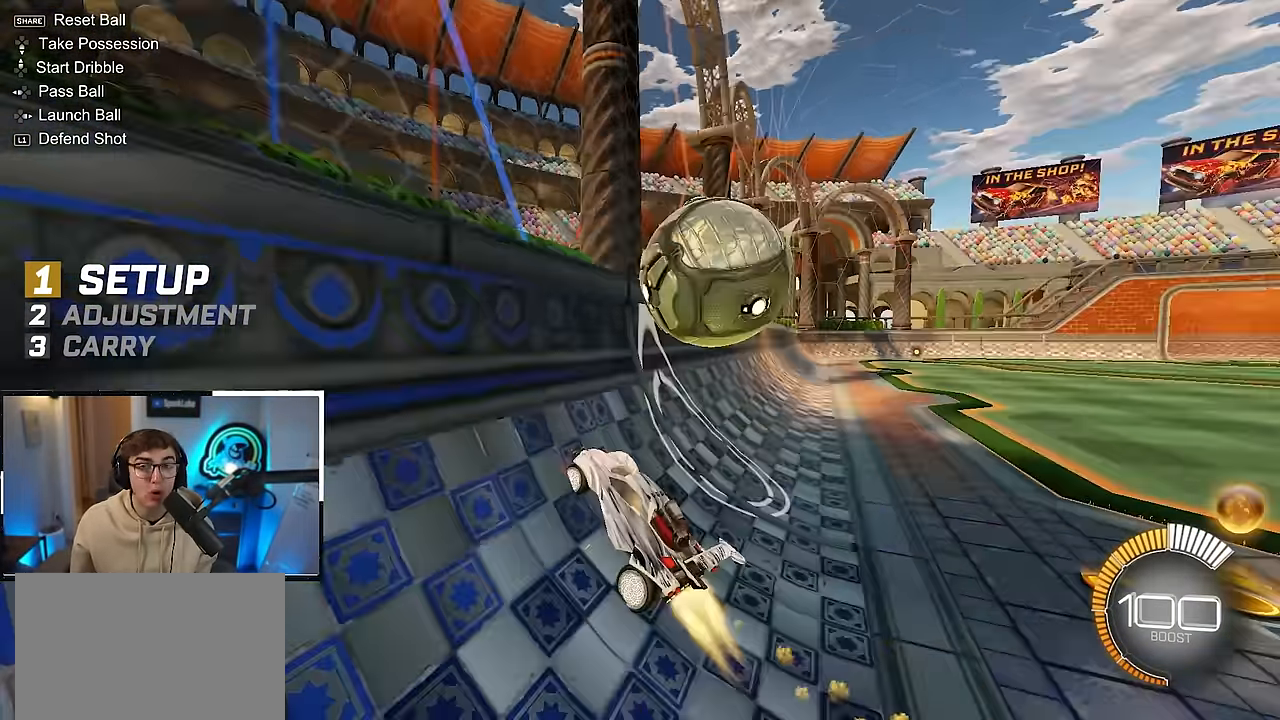
{"buttons": ["CROSS"], "left_stick": "up-left", "right_stick": "center", "events": [[34, "left_stick", "up-right"], [200, "L2", "up"], [334, "CROSS", "down"], [350, "left_stick", "down-right"], [467, "left_stick", "up-left"]]}
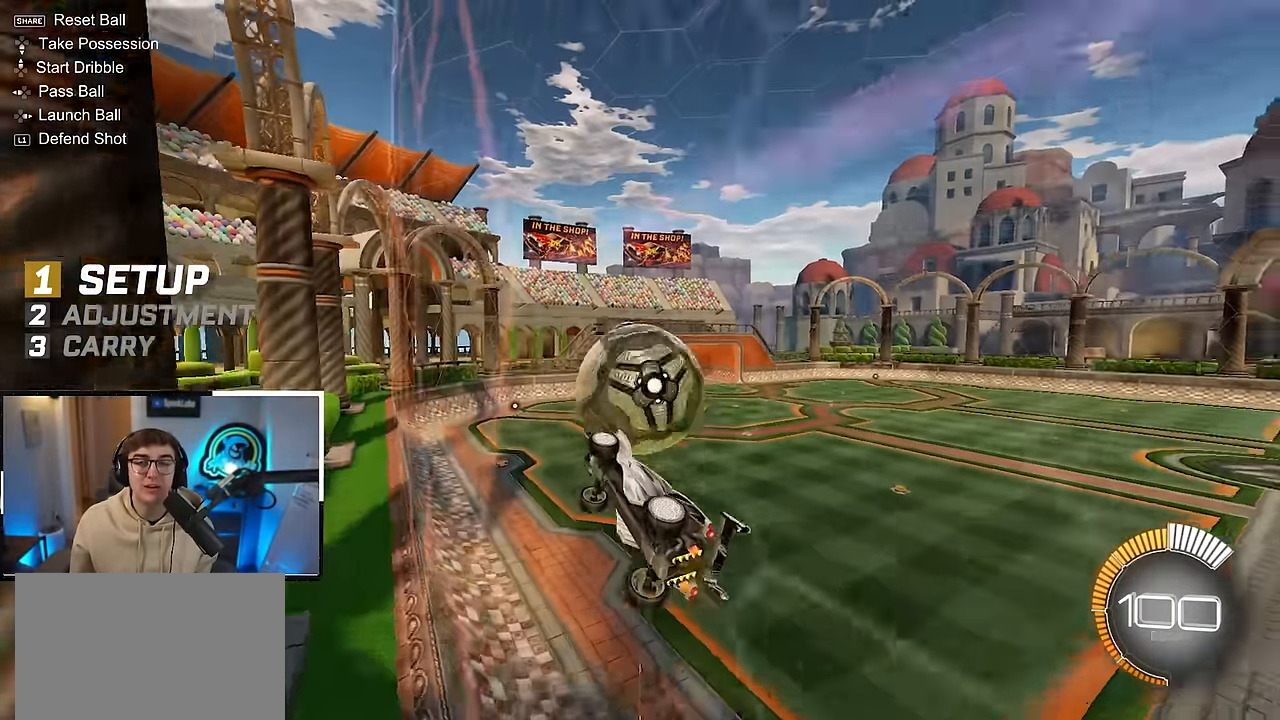
{"buttons": [], "left_stick": "down", "right_stick": "center", "events": [[17, "CROSS", "up"], [184, "left_stick", "center"], [300, "L2", "down"], [317, "left_stick", "down"], [450, "L2", "up"]]}
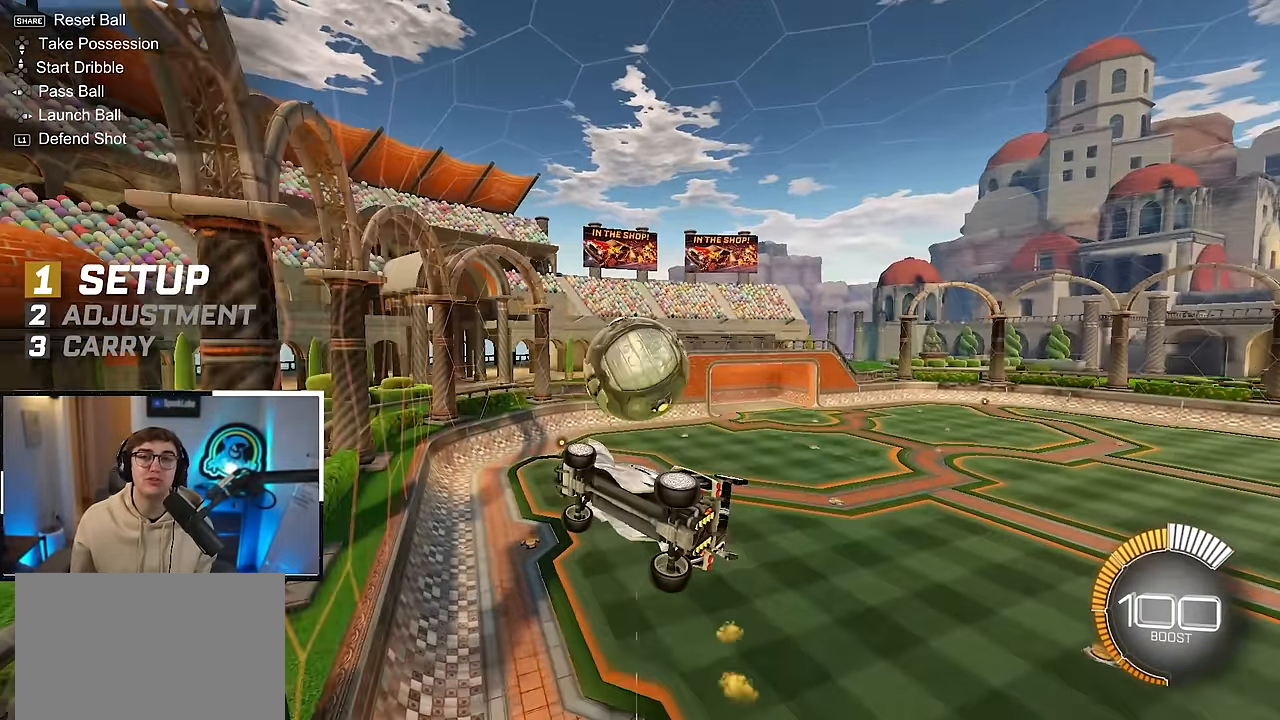
{"buttons": ["L2"], "left_stick": "center", "right_stick": "center", "events": [[134, "left_stick", "center"], [234, "left_stick", "right"], [434, "L2", "down"], [450, "left_stick", "center"]]}
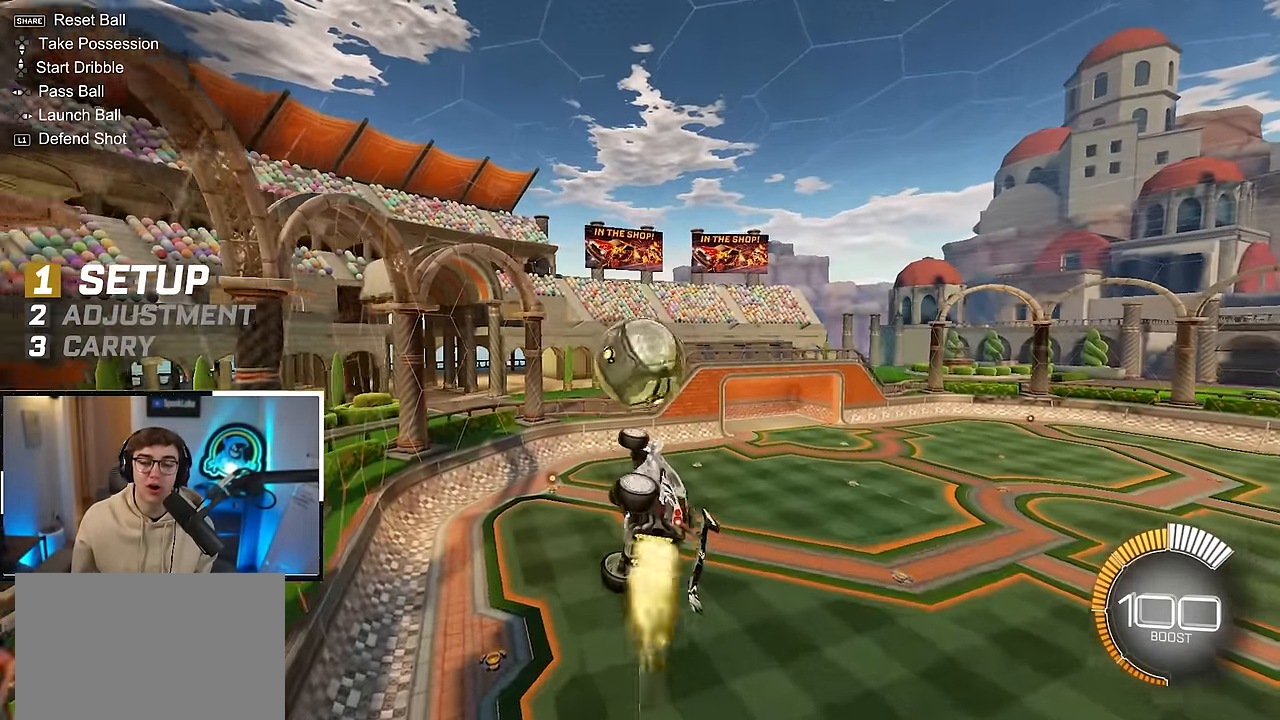
{"buttons": ["L2"], "left_stick": "down-left", "right_stick": "center", "events": [[17, "left_stick", "up"], [134, "L2", "up"], [300, "left_stick", "center"], [334, "L2", "down"], [350, "left_stick", "down"], [500, "left_stick", "down-left"]]}
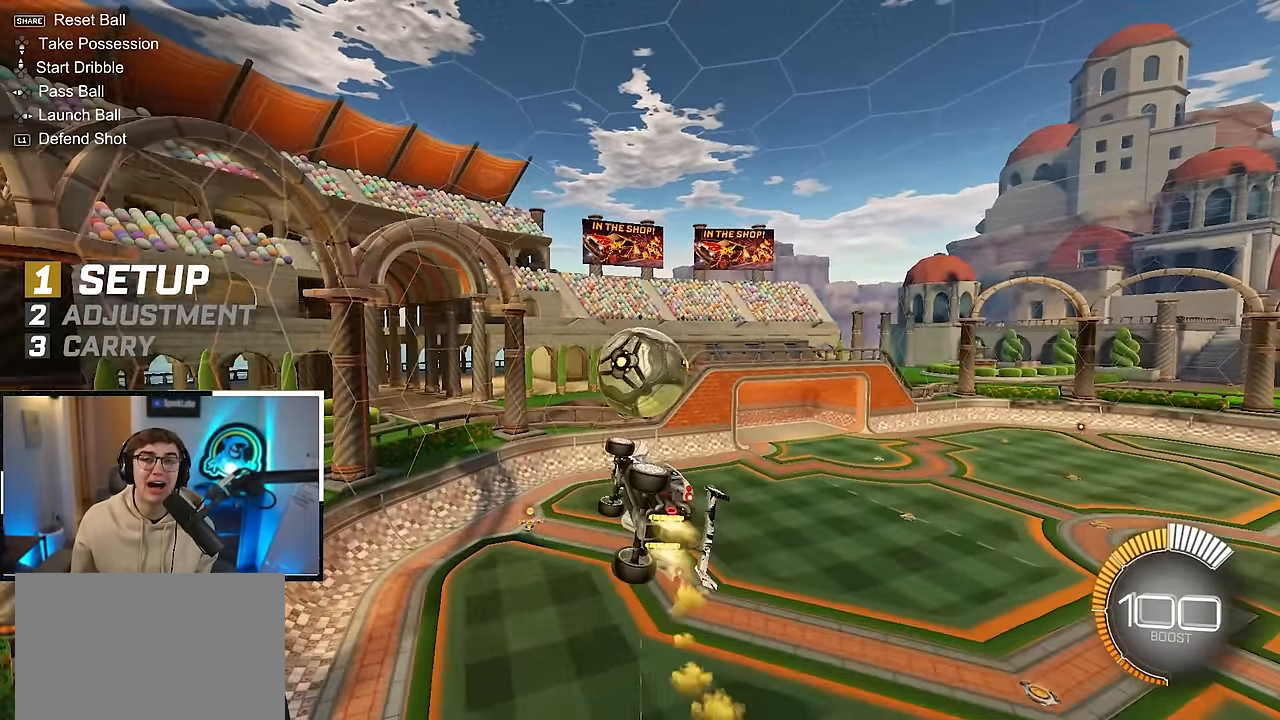
{"buttons": ["L2"], "left_stick": "up", "right_stick": "center", "events": [[34, "L2", "up"], [234, "left_stick", "center"], [334, "L2", "down"], [417, "left_stick", "right"], [484, "left_stick", "up"]]}
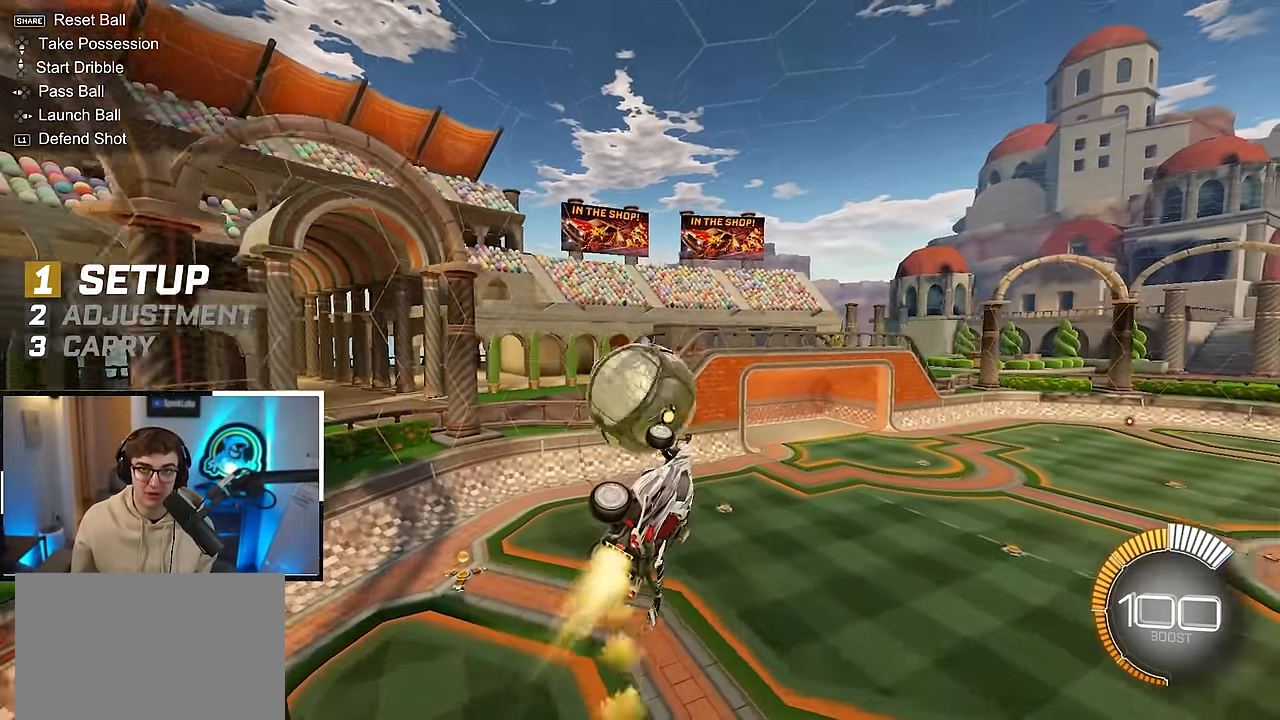
{"buttons": [], "left_stick": "down-right", "right_stick": "center", "events": [[84, "L2", "up"], [117, "left_stick", "center"], [184, "L2", "down"], [234, "left_stick", "up"], [334, "L2", "up"], [384, "left_stick", "right"], [450, "left_stick", "down-right"]]}
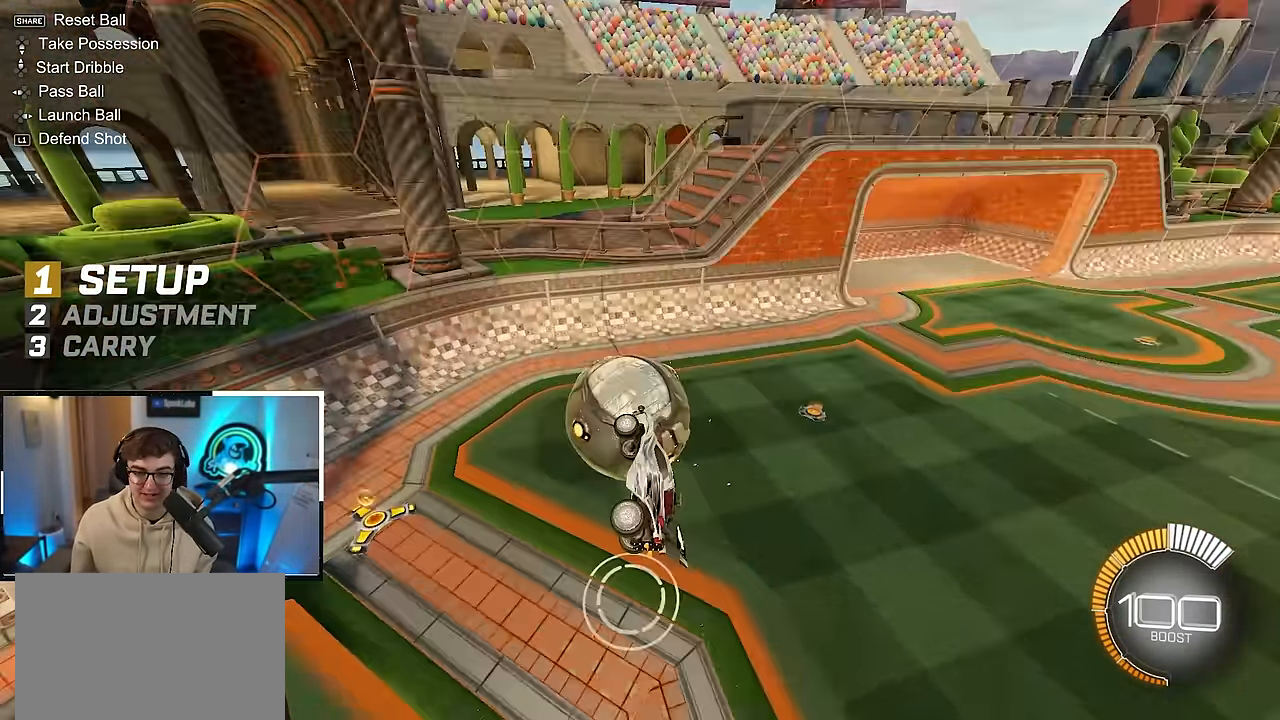
{"buttons": ["L2"], "left_stick": "up-right", "right_stick": "center", "events": [[117, "left_stick", "down-left"], [217, "R1", "down"], [267, "R1", "up"], [267, "left_stick", "center"], [400, "left_stick", "up-right"], [434, "L2", "down"]]}
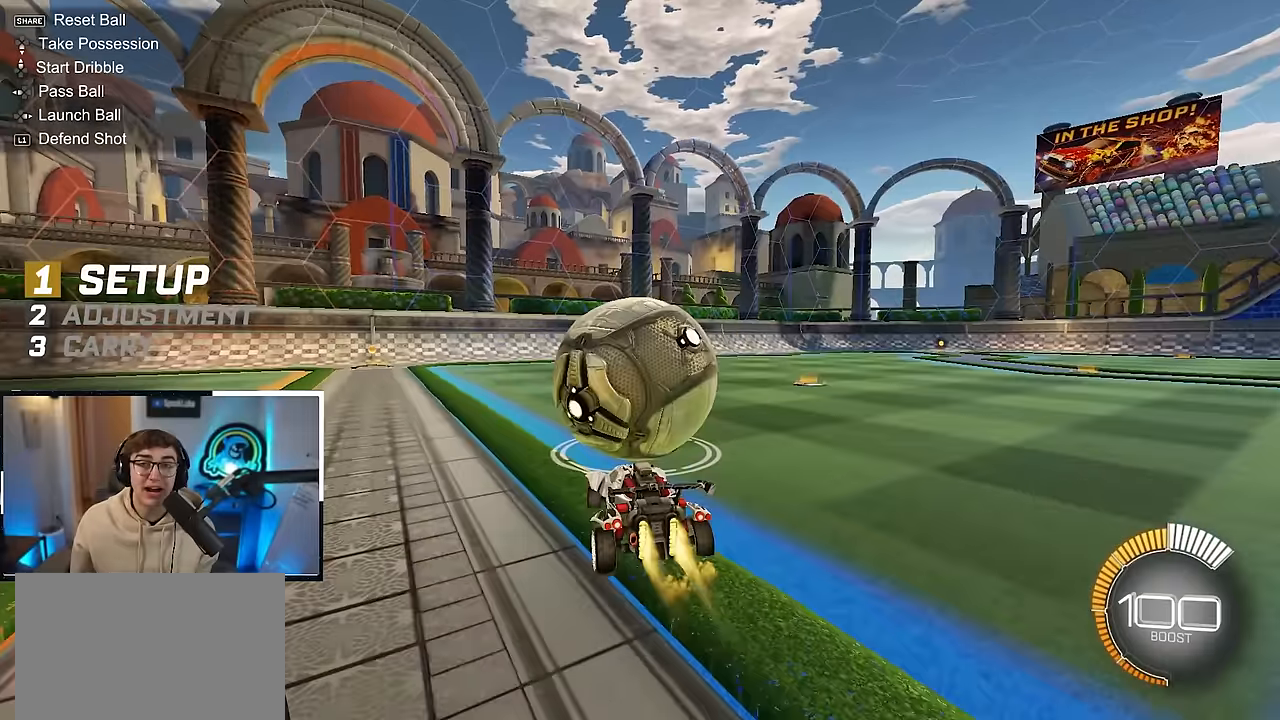
{"buttons": ["L2"], "left_stick": "up", "right_stick": "center", "events": [[67, "L2", "up"], [67, "left_stick", "center"], [167, "left_stick", "up"], [184, "L2", "down"]]}
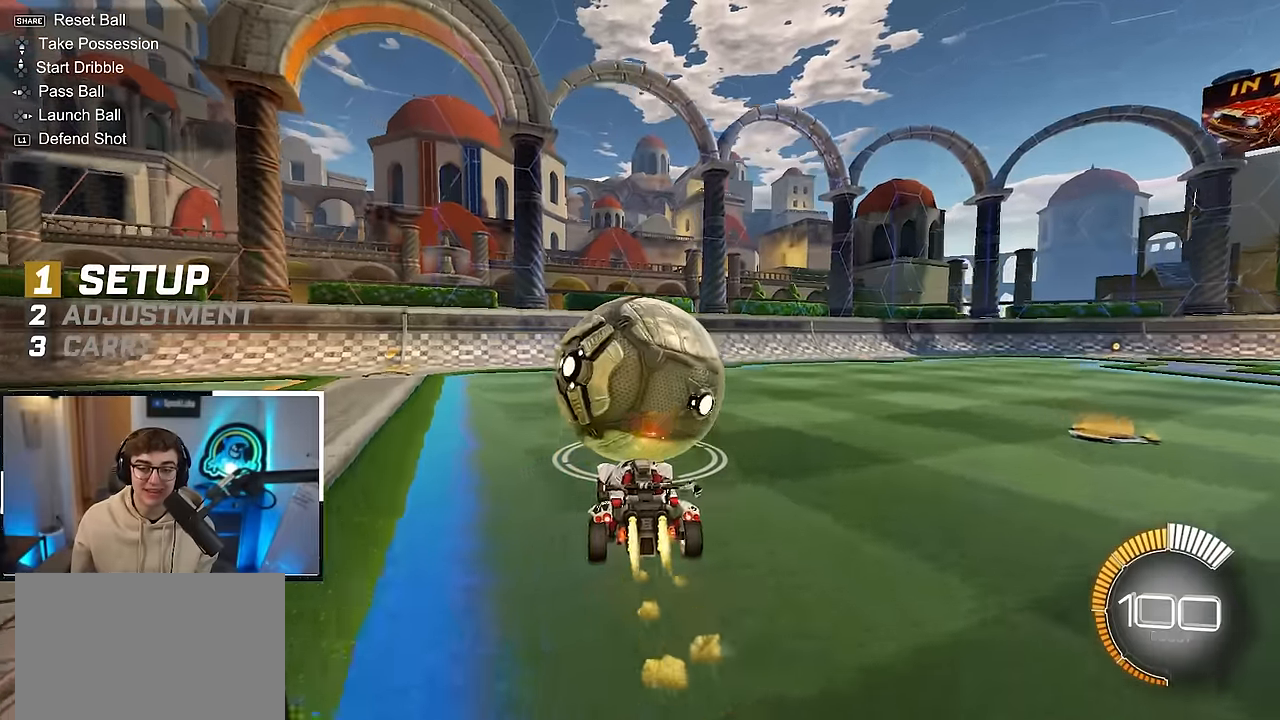
{"buttons": [], "left_stick": "down", "right_stick": "center", "events": [[67, "L2", "up"], [400, "left_stick", "center"], [450, "left_stick", "down"]]}
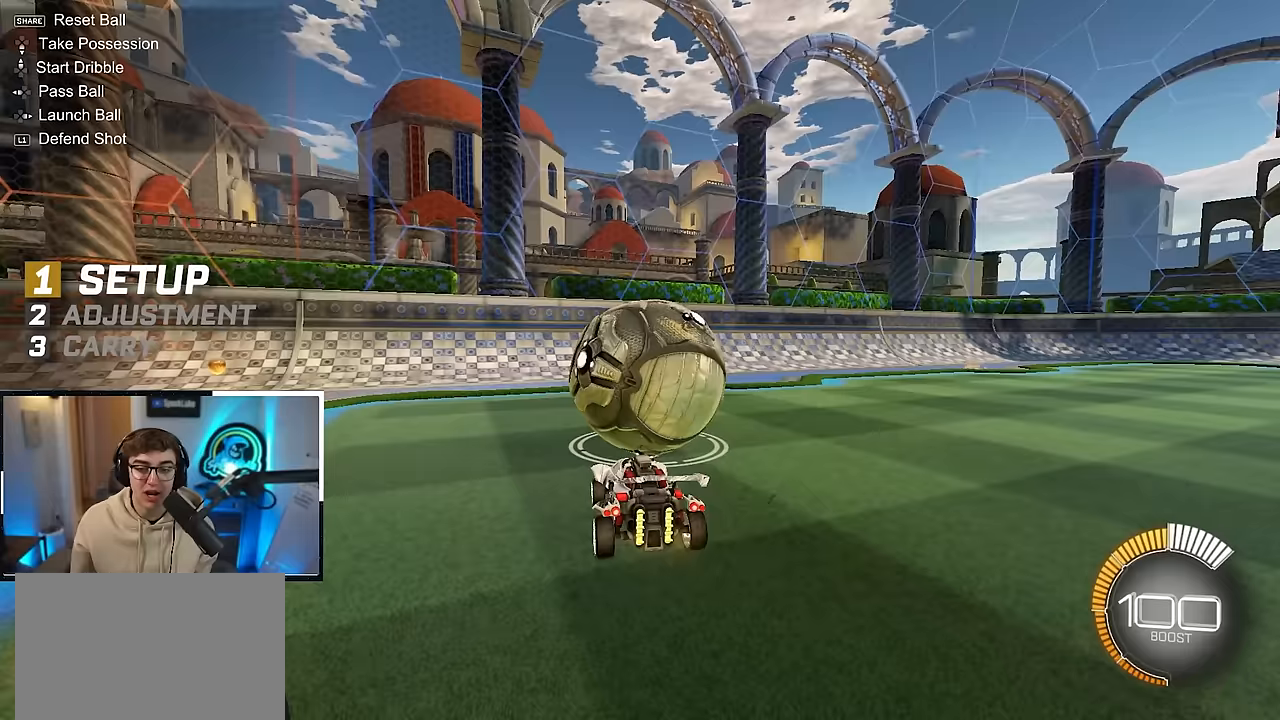
{"buttons": [], "left_stick": "up", "right_stick": "center", "events": [[50, "left_stick", "center"], [333, "left_stick", "up"]]}
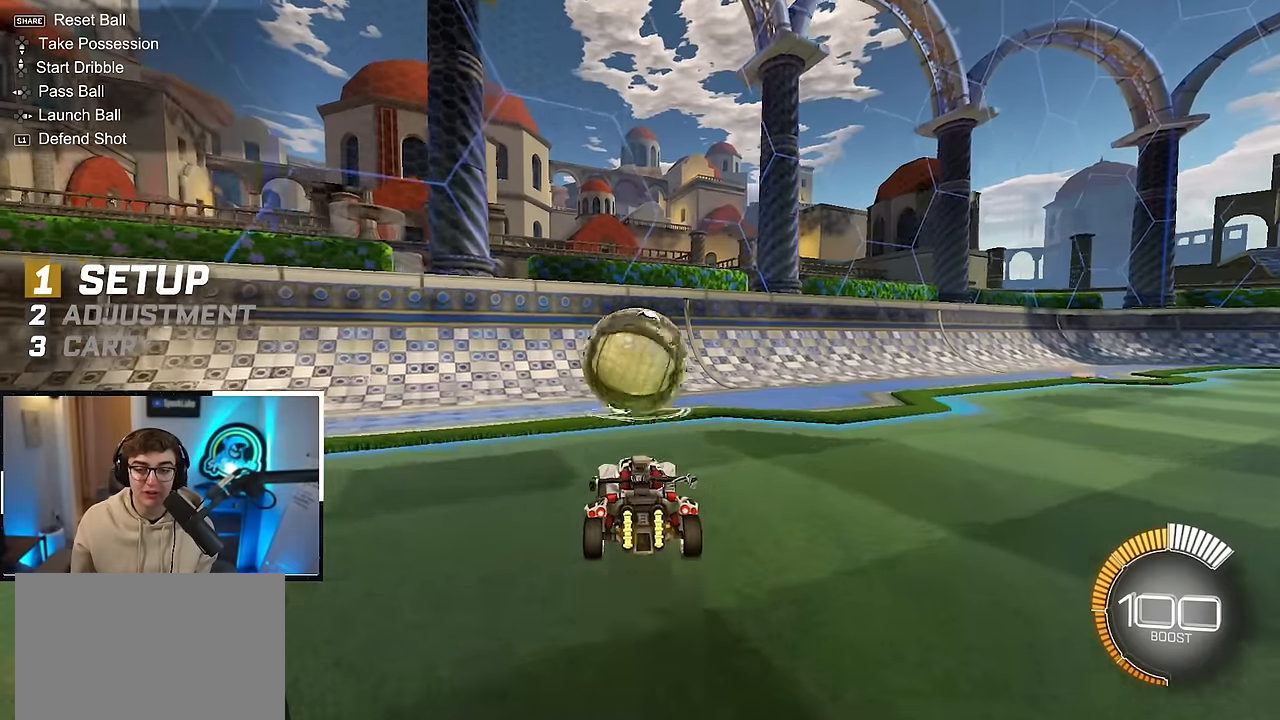
{"buttons": [], "left_stick": "up", "right_stick": "center", "events": []}
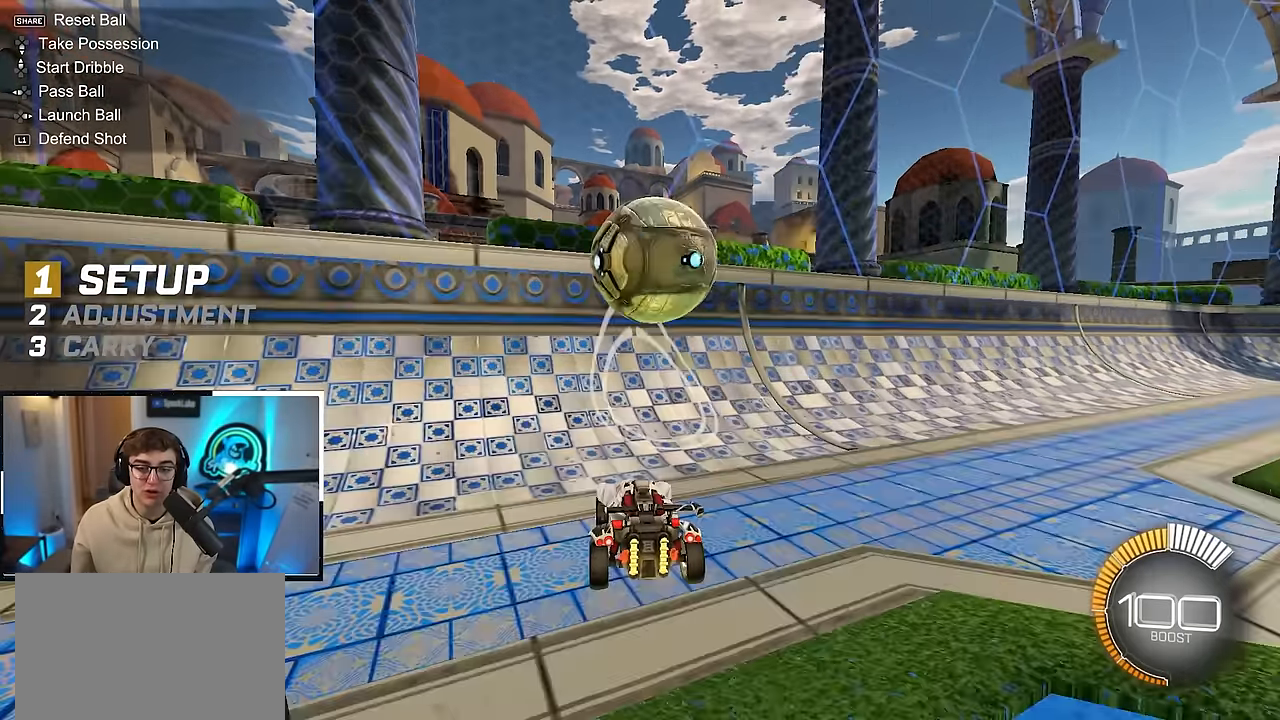
{"buttons": ["L2"], "left_stick": "up", "right_stick": "center", "events": [[17, "left_stick", "center"], [217, "left_stick", "up"], [267, "L2", "down"]]}
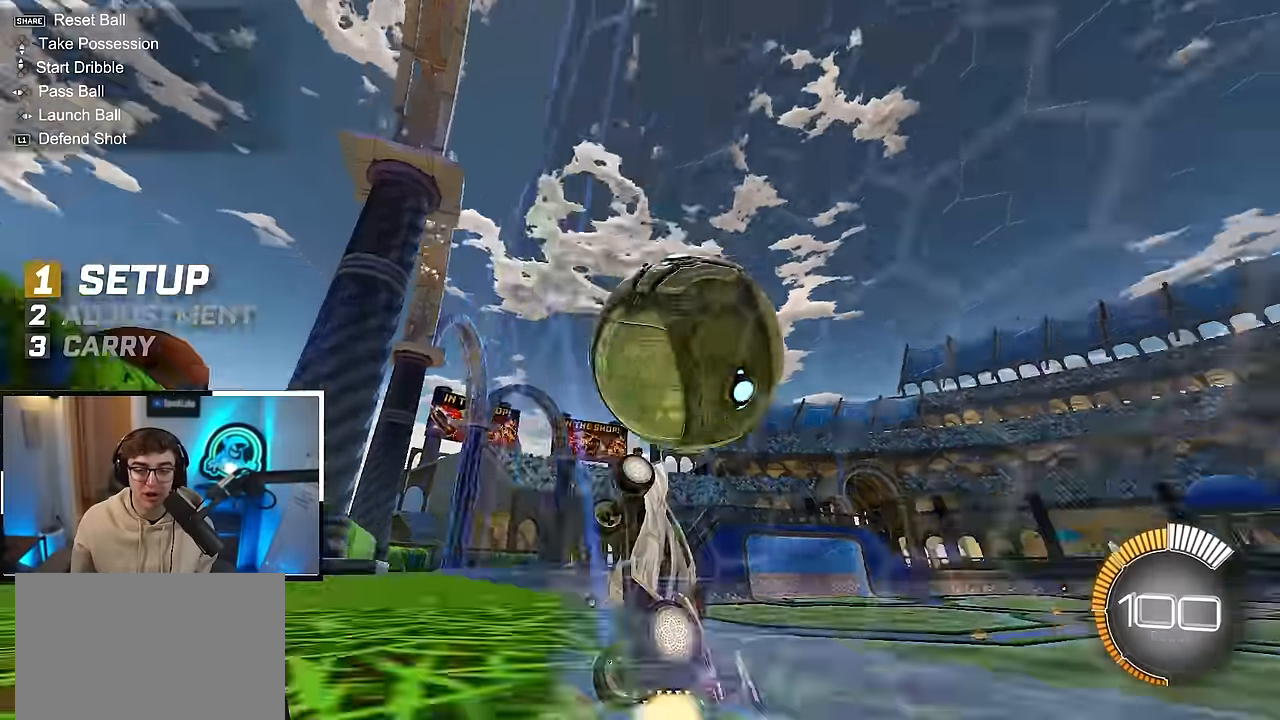
{"buttons": [], "left_stick": "center", "right_stick": "center", "events": [[83, "L2", "up"], [117, "CROSS", "down"], [133, "left_stick", "center"], [183, "CROSS", "up"]]}
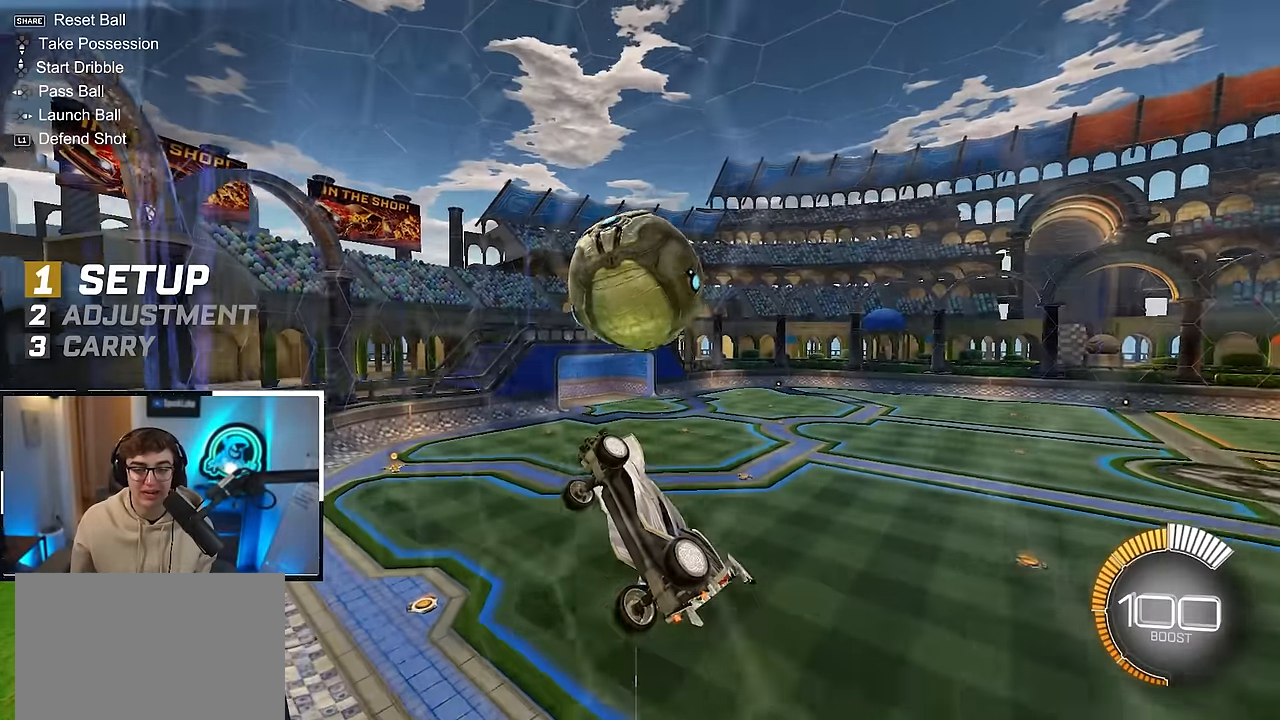
{"buttons": [], "left_stick": "center", "right_stick": "center", "events": []}
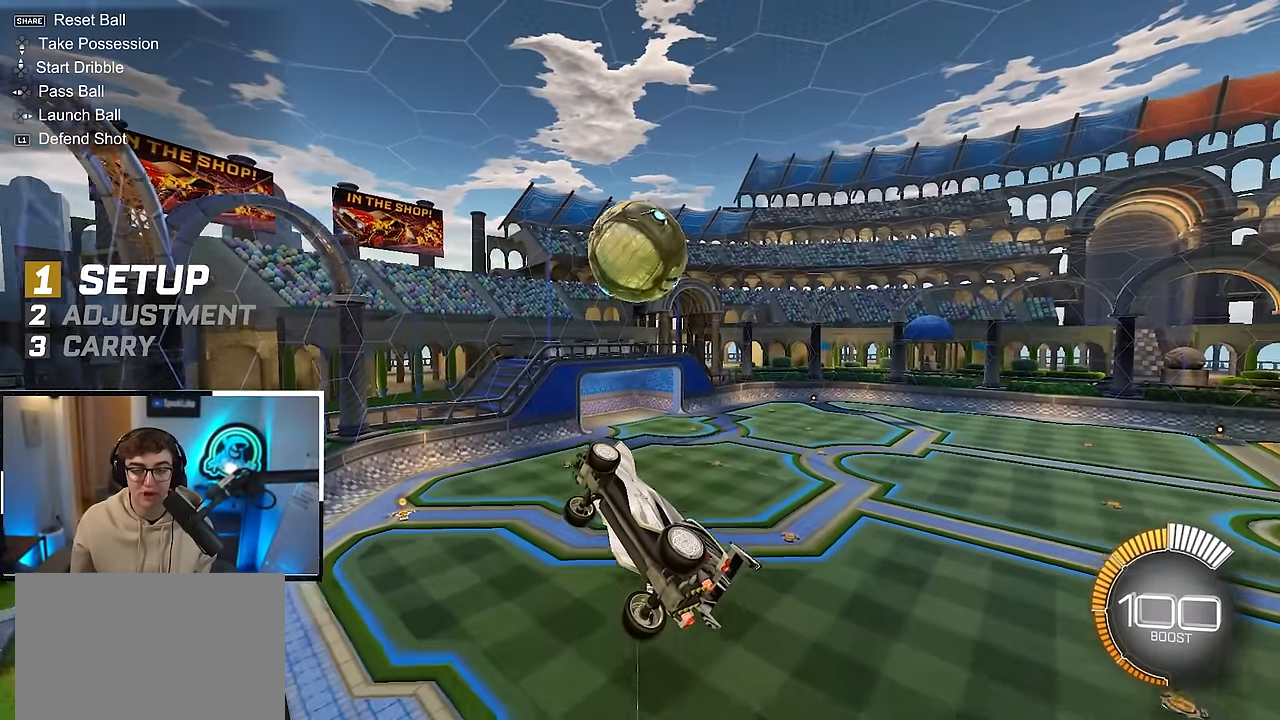
{"buttons": [], "left_stick": "center", "right_stick": "center", "events": [[117, "SQUARE", "down"], [150, "left_stick", "down"], [267, "SQUARE", "up"], [317, "left_stick", "center"]]}